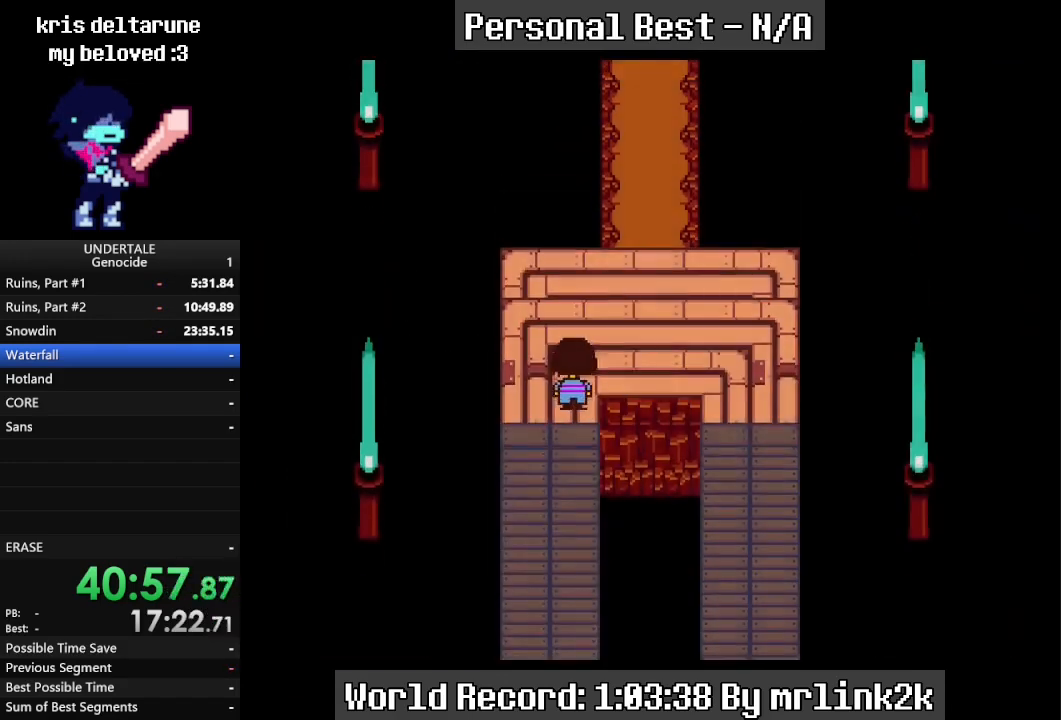
Gameplay with keyboard; each line is a JSON object with the keys held at the frame after it. "events" lists presses ("down") and releases ("up") of "c", "ctrl_l", "ctrl_r", "down", "escape", "f4", "left", "num0", "num1", "num2", "num3", "num4", "return", "right", "shift_l", "shift_r", "up", "x" and "z" between this image and that frame as [ms after this image, input, new state], when the widget could be followed in between. No other keys are recorded. Mouse input is not recorded.
{"keys": ["up"], "events": [[67, "return", "up"], [367, "right", "up"]]}
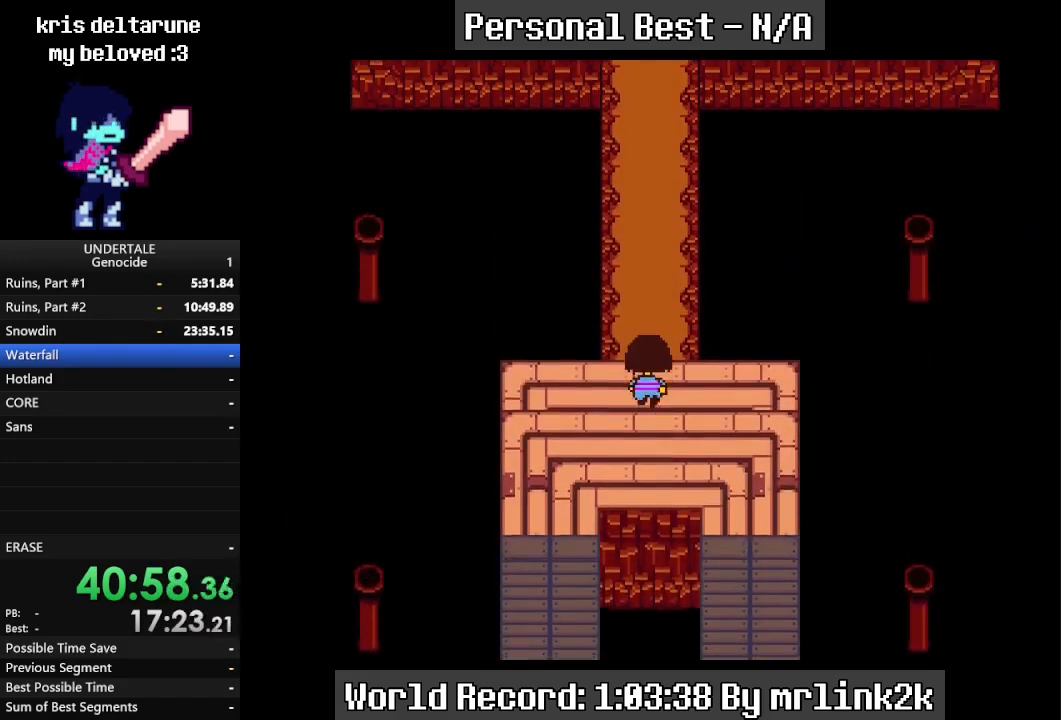
{"keys": ["up"], "events": [[267, "left", "down"], [500, "left", "up"]]}
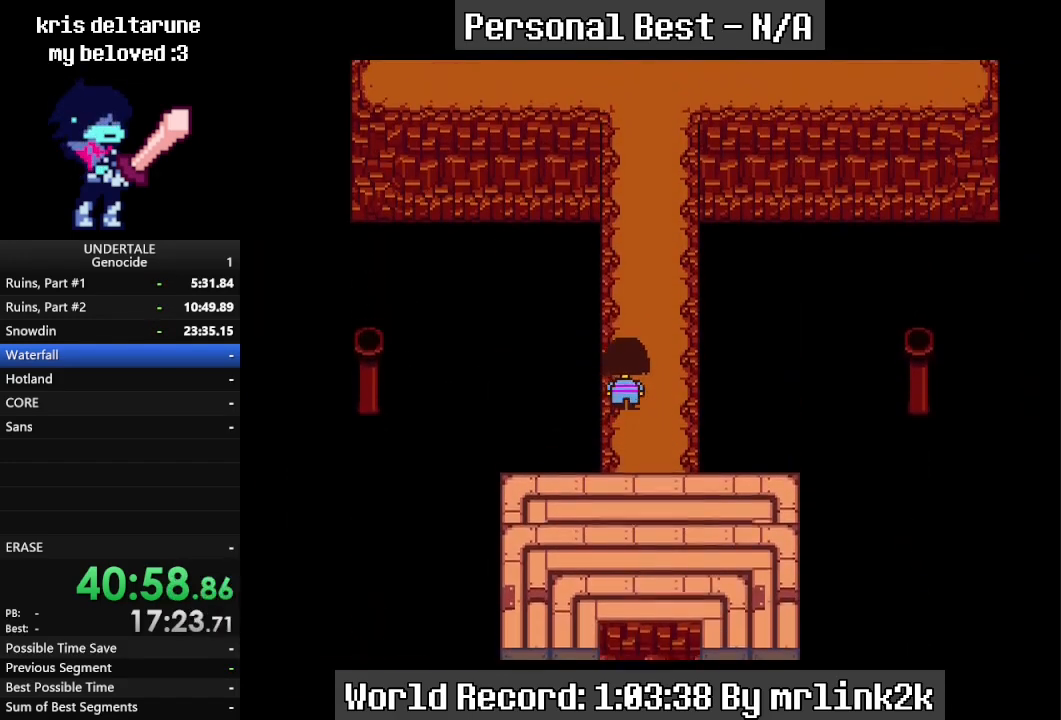
{"keys": ["up"], "events": []}
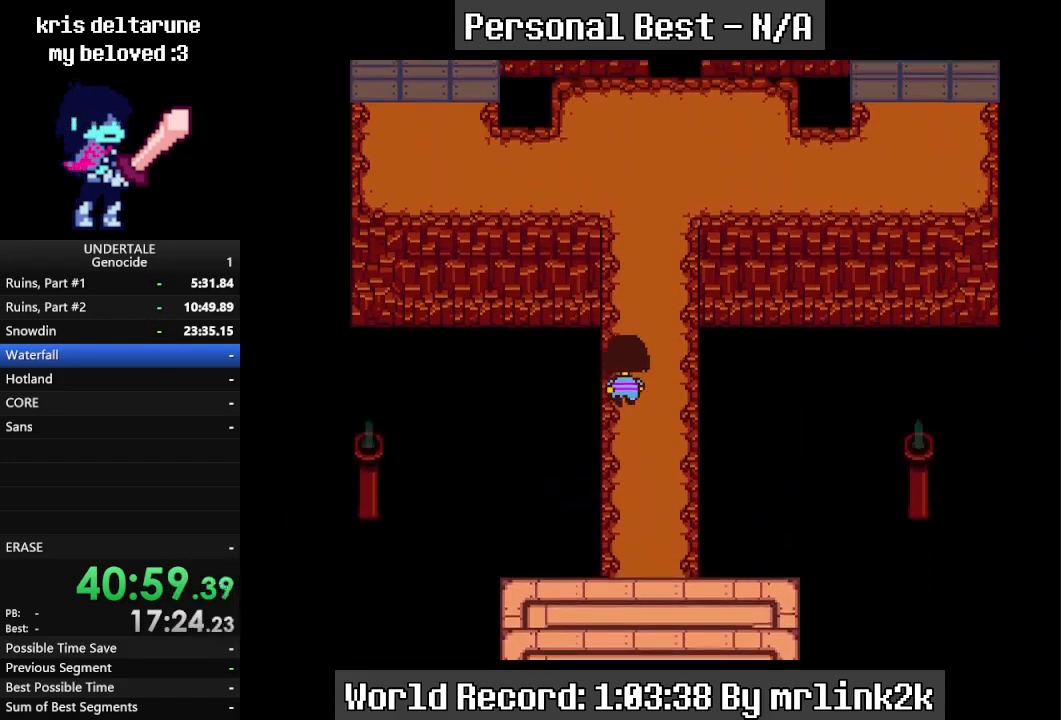
{"keys": ["left", "up"], "events": [[333, "left", "down"]]}
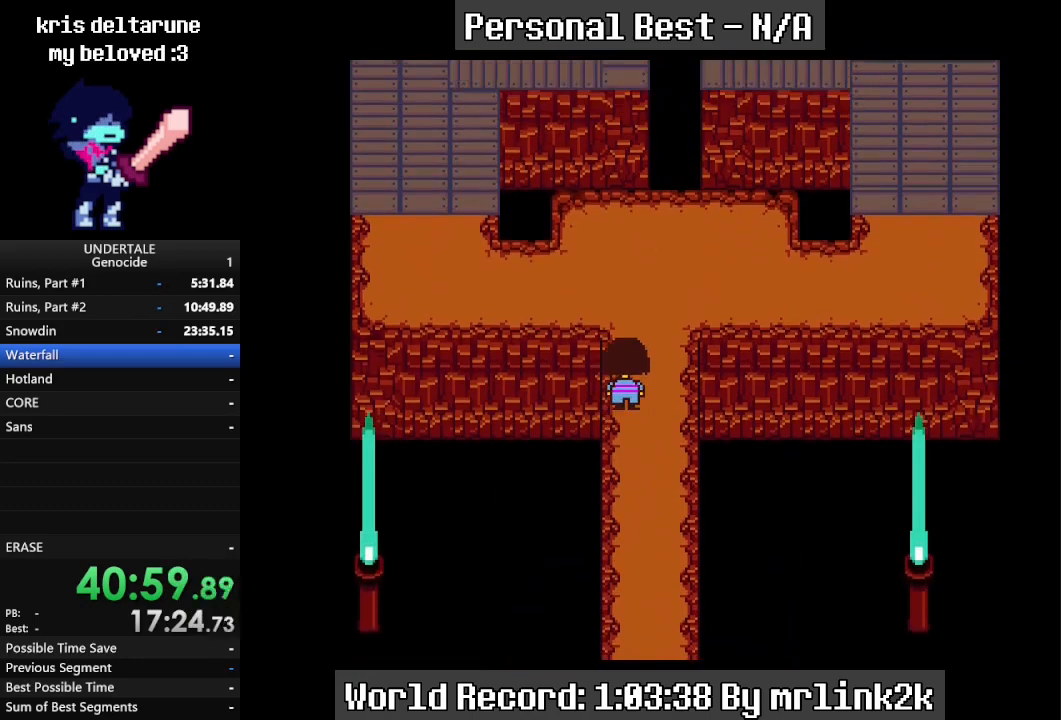
{"keys": ["left", "up"], "events": []}
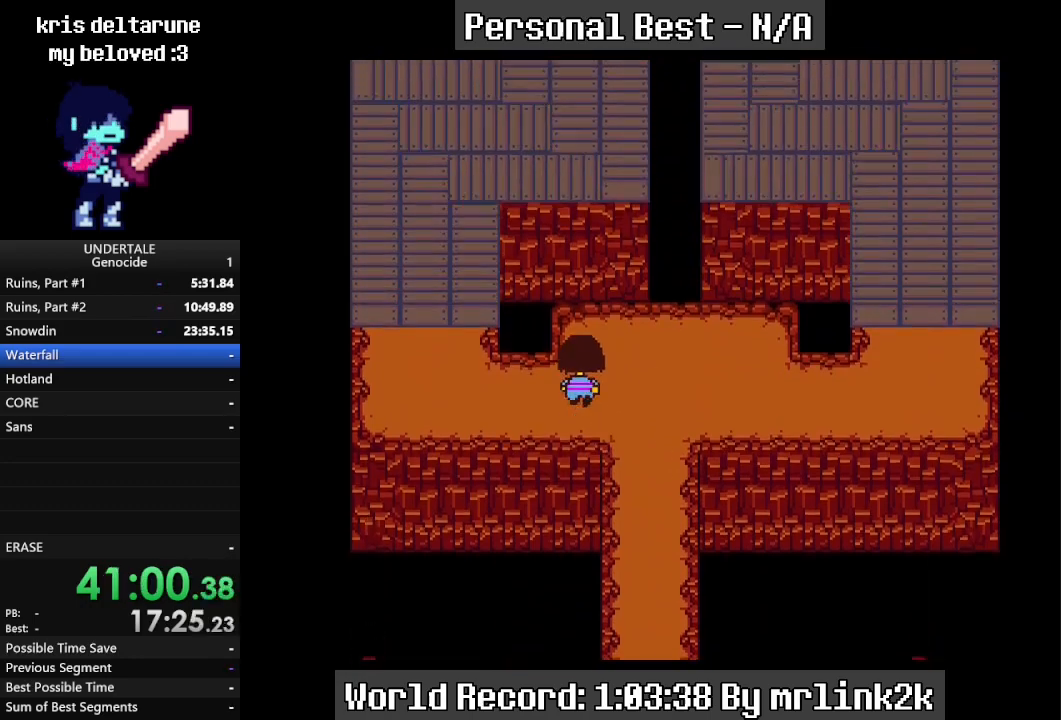
{"keys": ["left", "up"], "events": []}
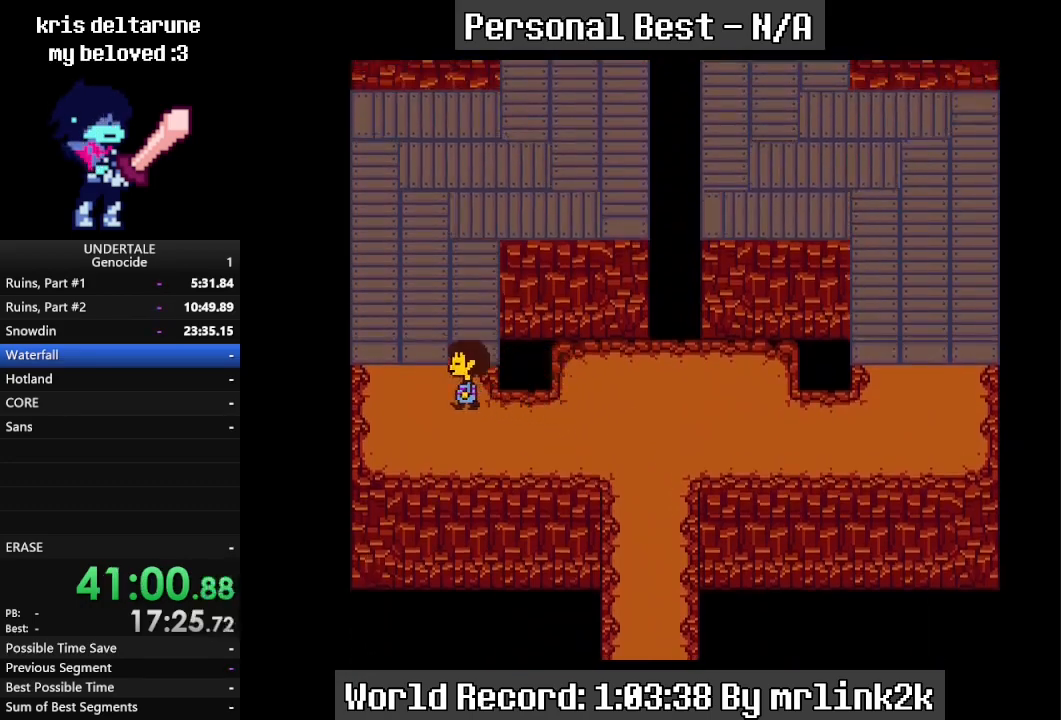
{"keys": ["right", "up"], "events": [[200, "right", "down"], [233, "left", "up"]]}
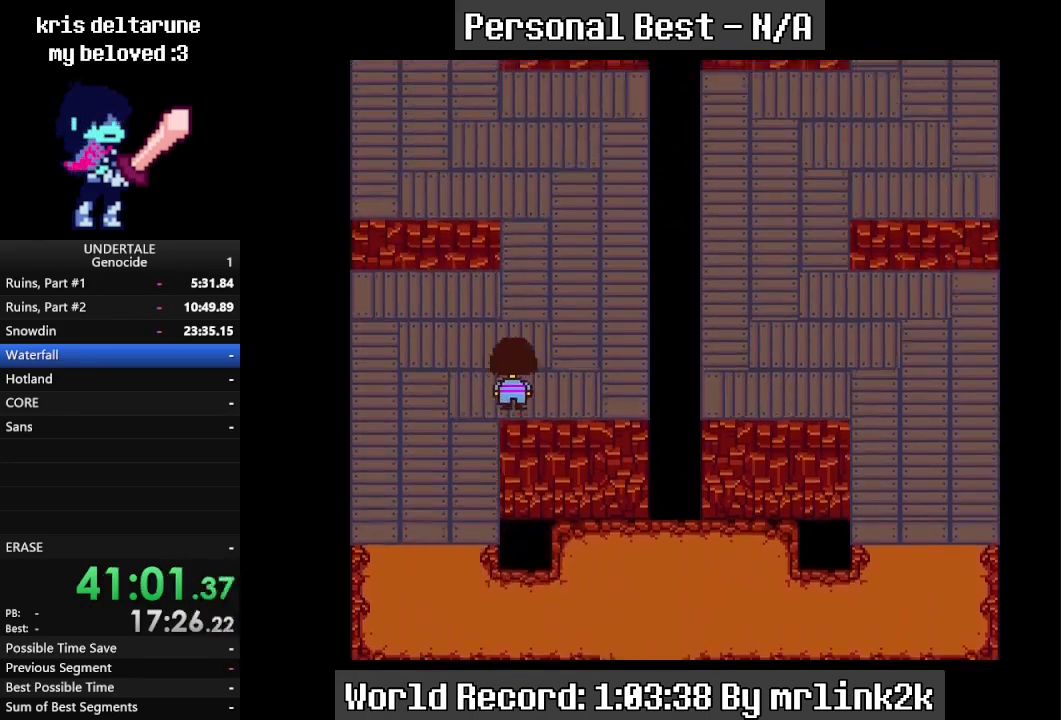
{"keys": ["left", "up"], "events": [[167, "right", "up"], [267, "left", "down"]]}
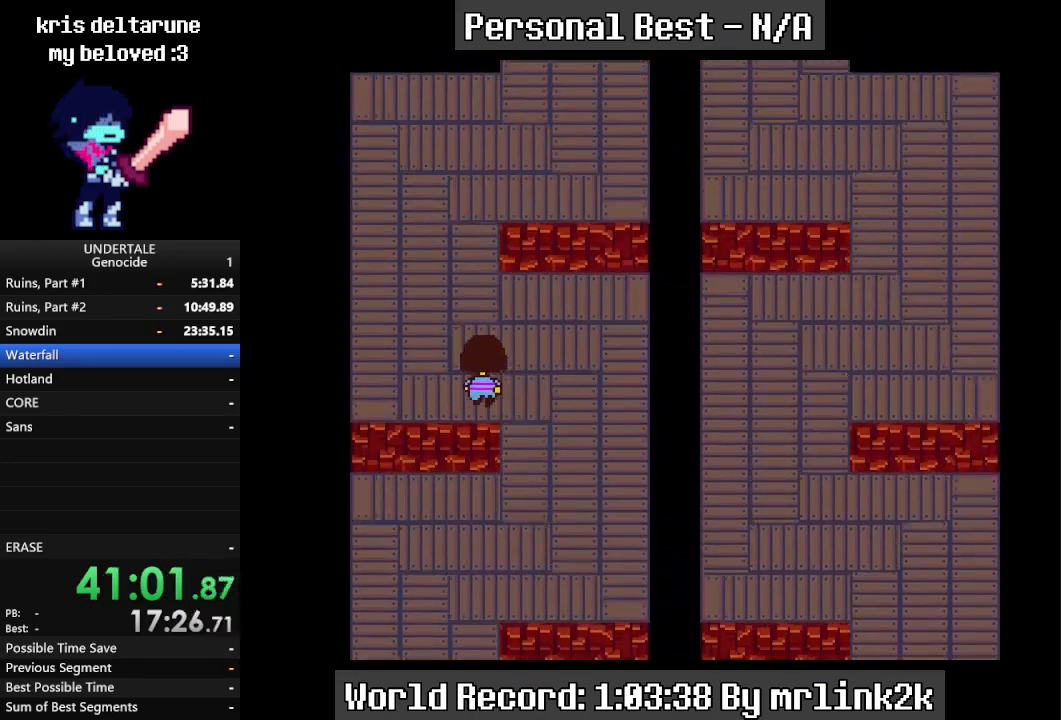
{"keys": ["right", "up"], "events": [[133, "left", "up"], [267, "right", "down"]]}
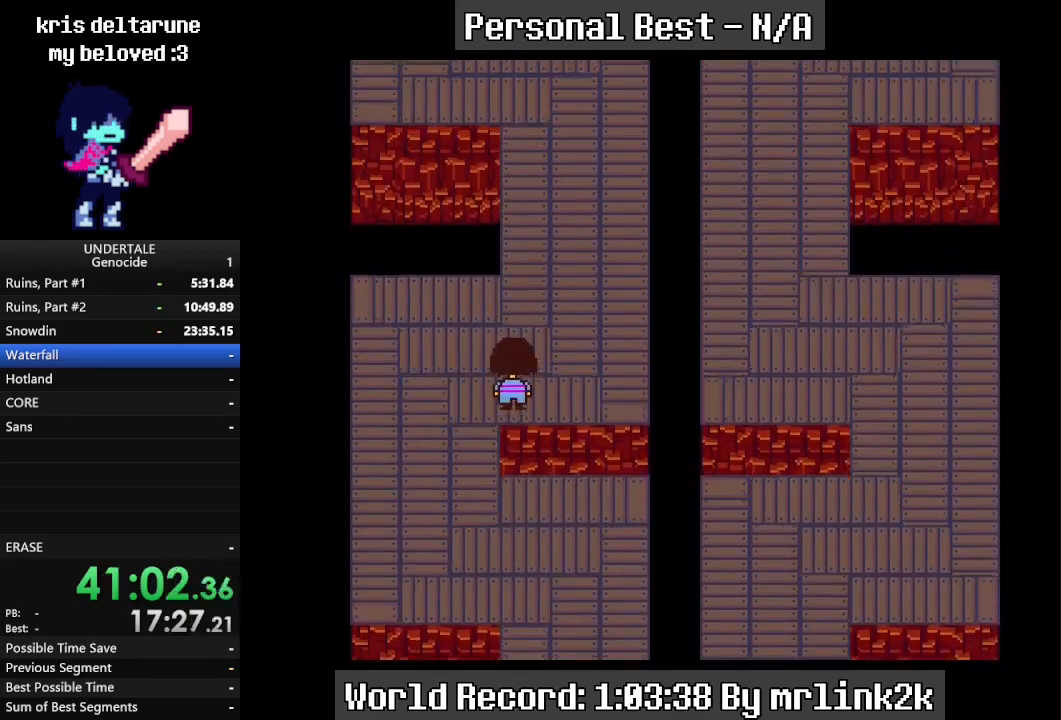
{"keys": ["left", "up"], "events": [[133, "right", "up"], [200, "left", "down"]]}
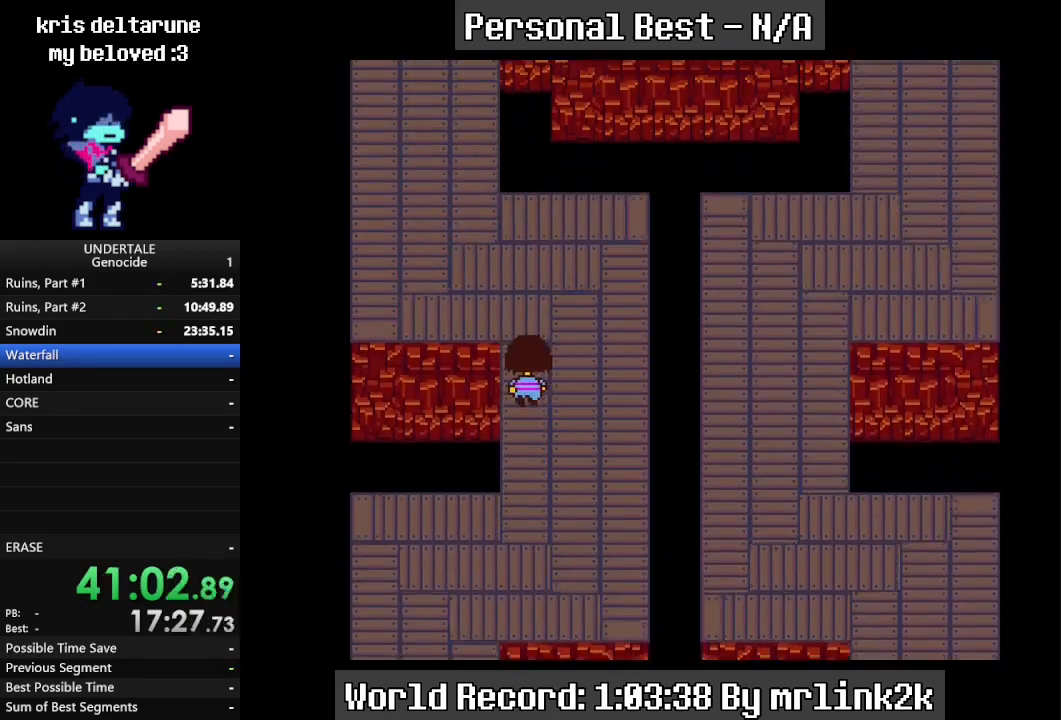
{"keys": ["right", "up"], "events": [[400, "left", "up"], [433, "right", "down"]]}
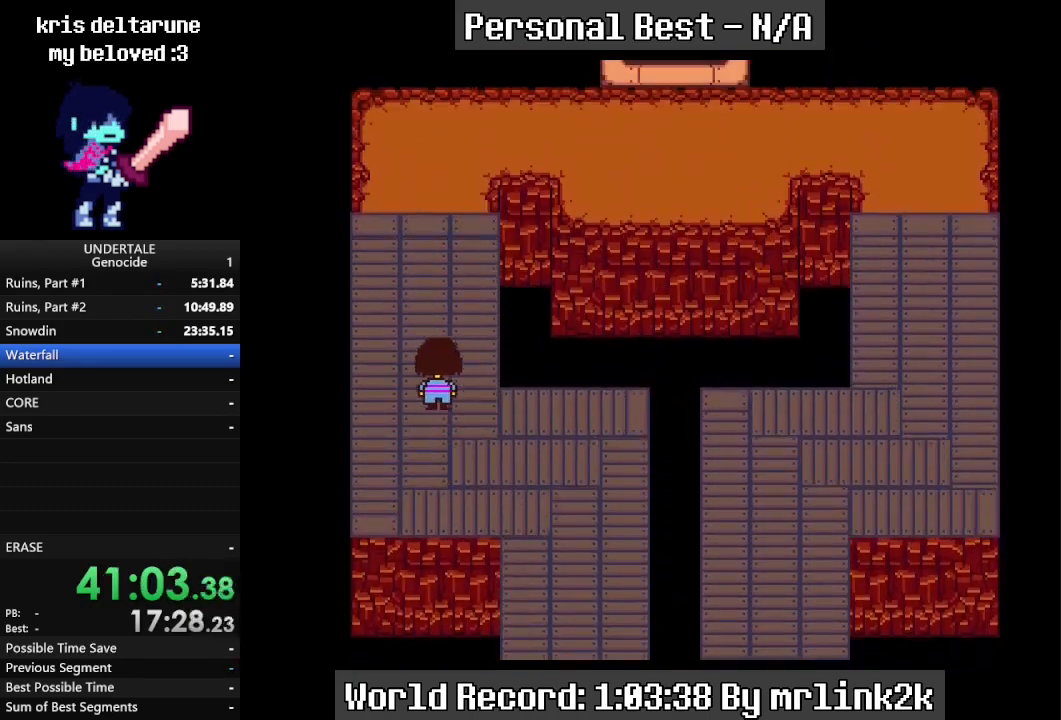
{"keys": ["right", "up"], "events": []}
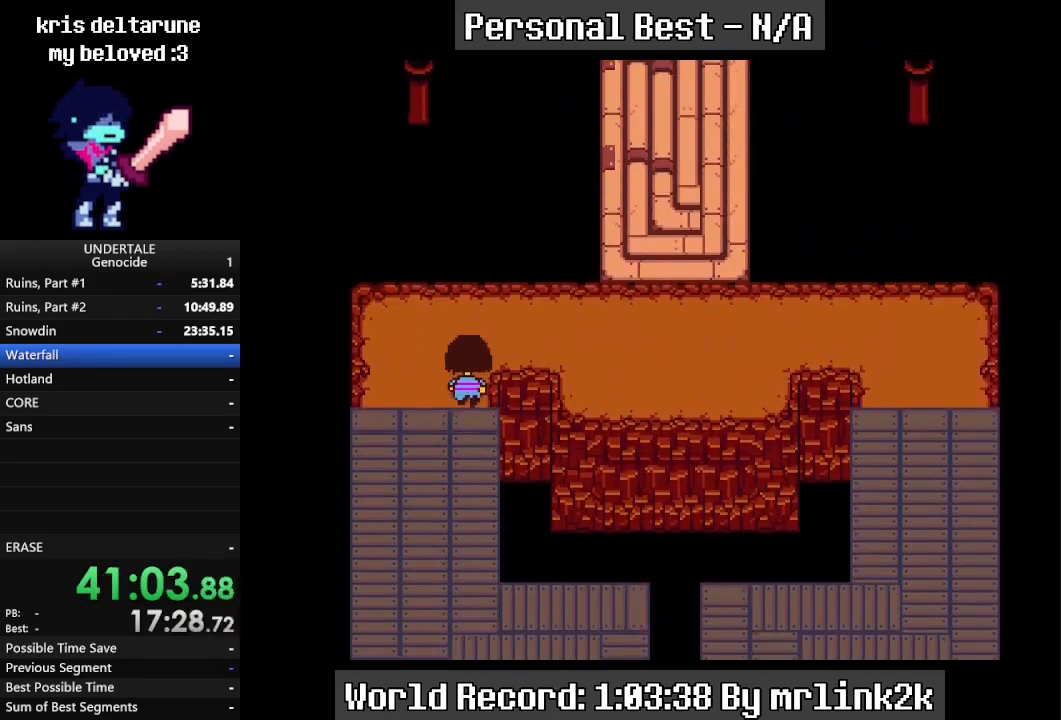
{"keys": ["right", "up"], "events": []}
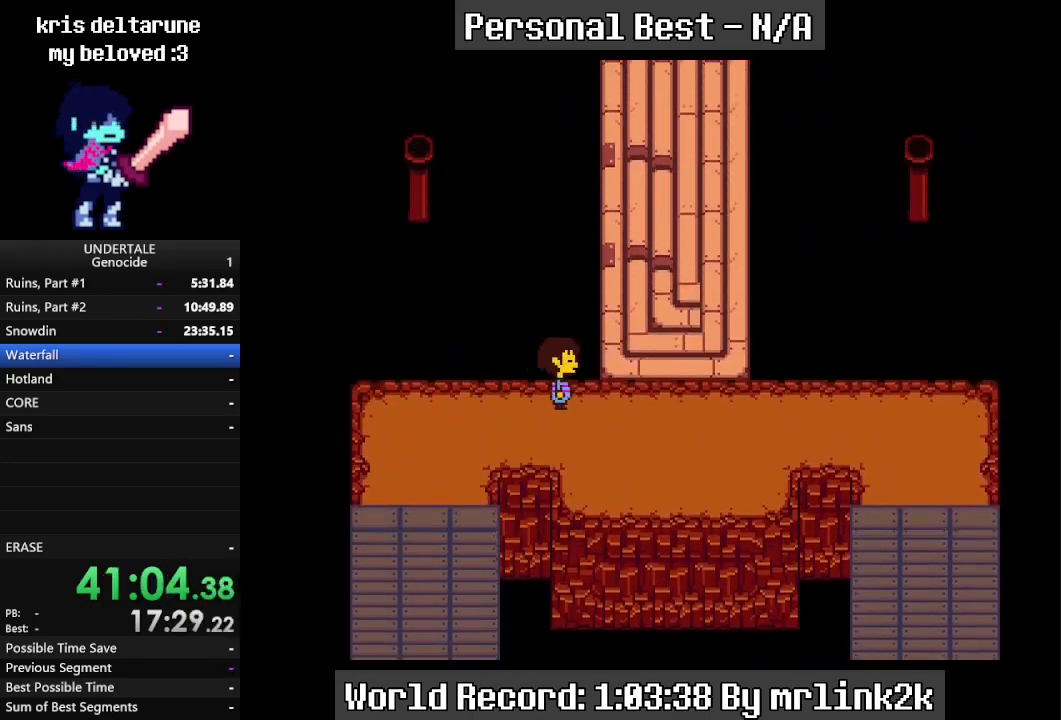
{"keys": ["right", "up"], "events": []}
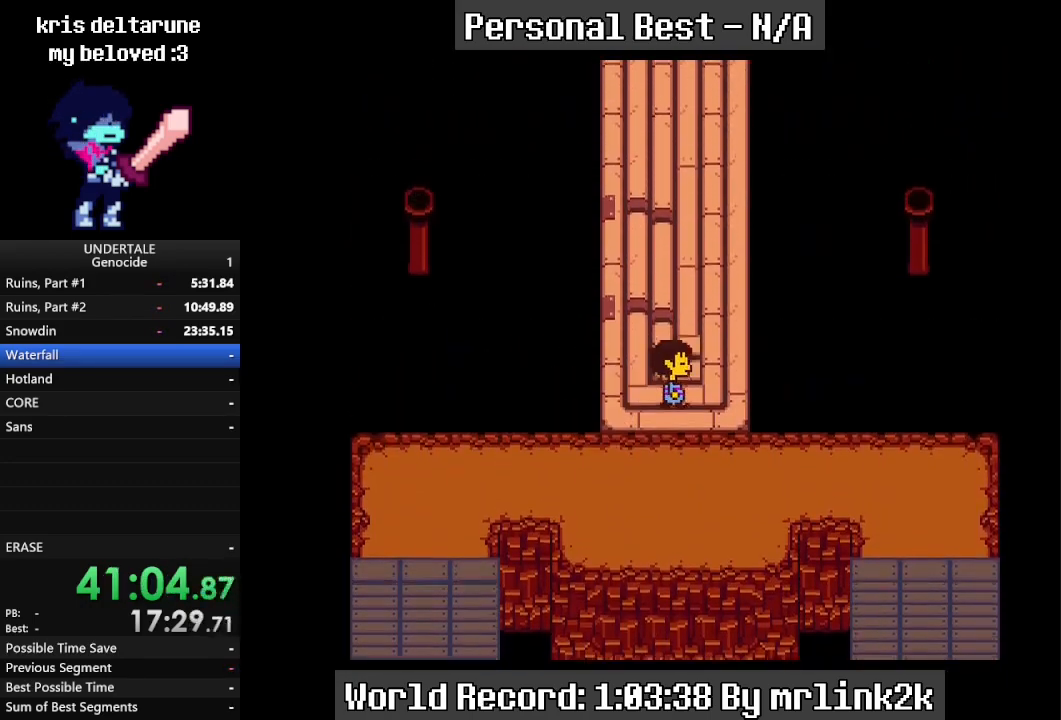
{"keys": ["up"], "events": [[333, "right", "up"]]}
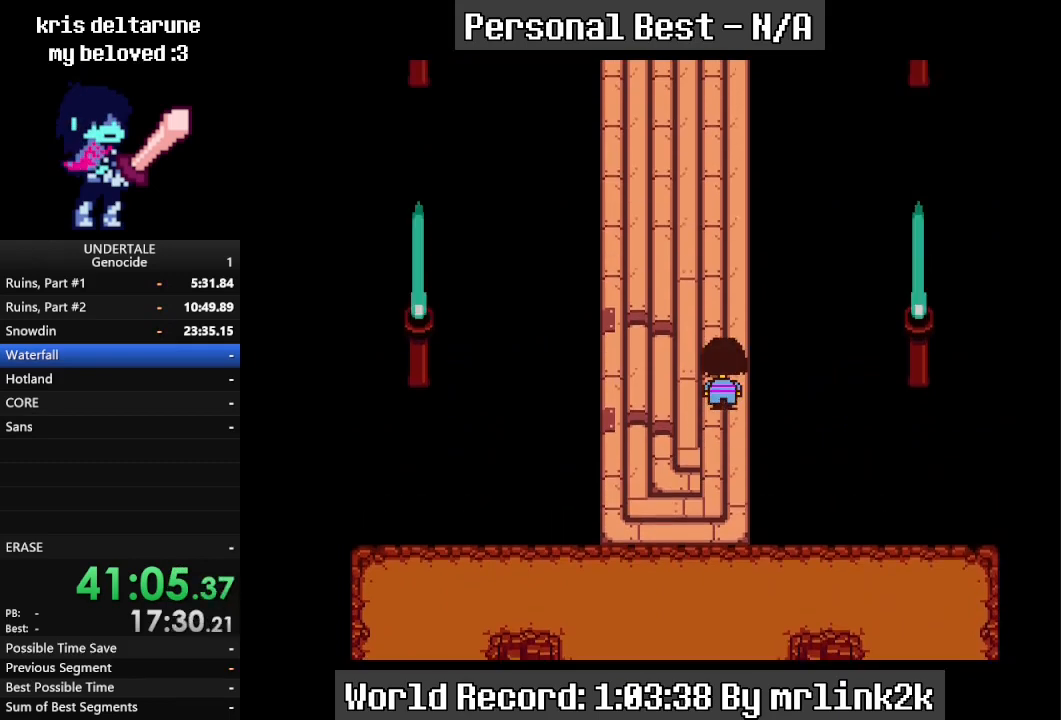
{"keys": ["up"], "events": []}
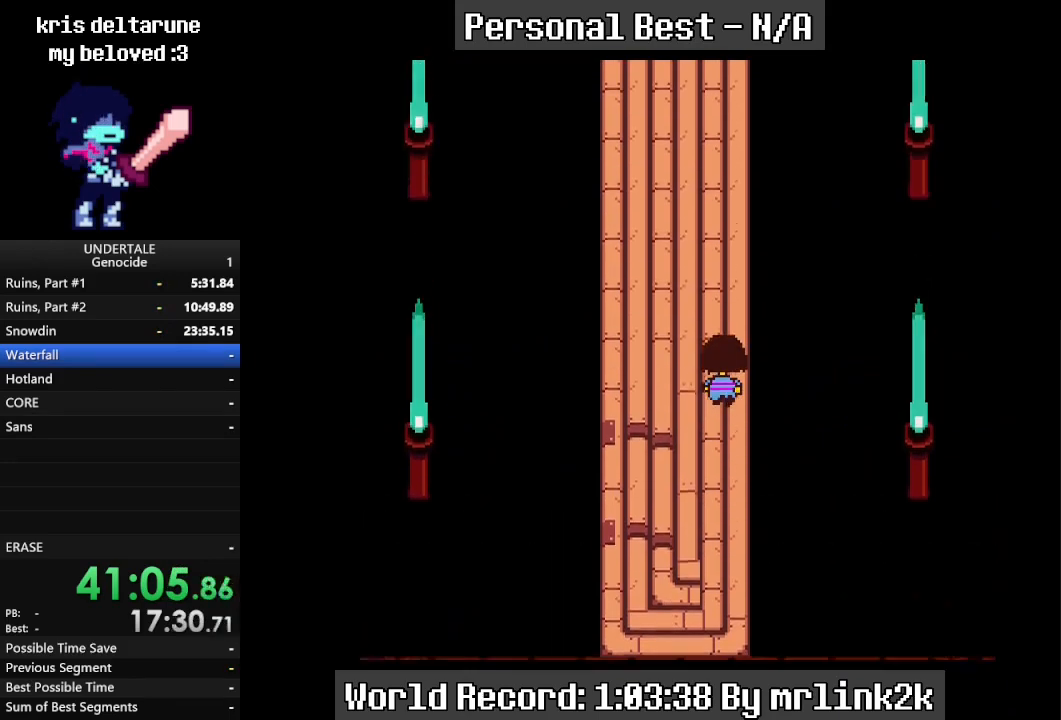
{"keys": ["up"], "events": []}
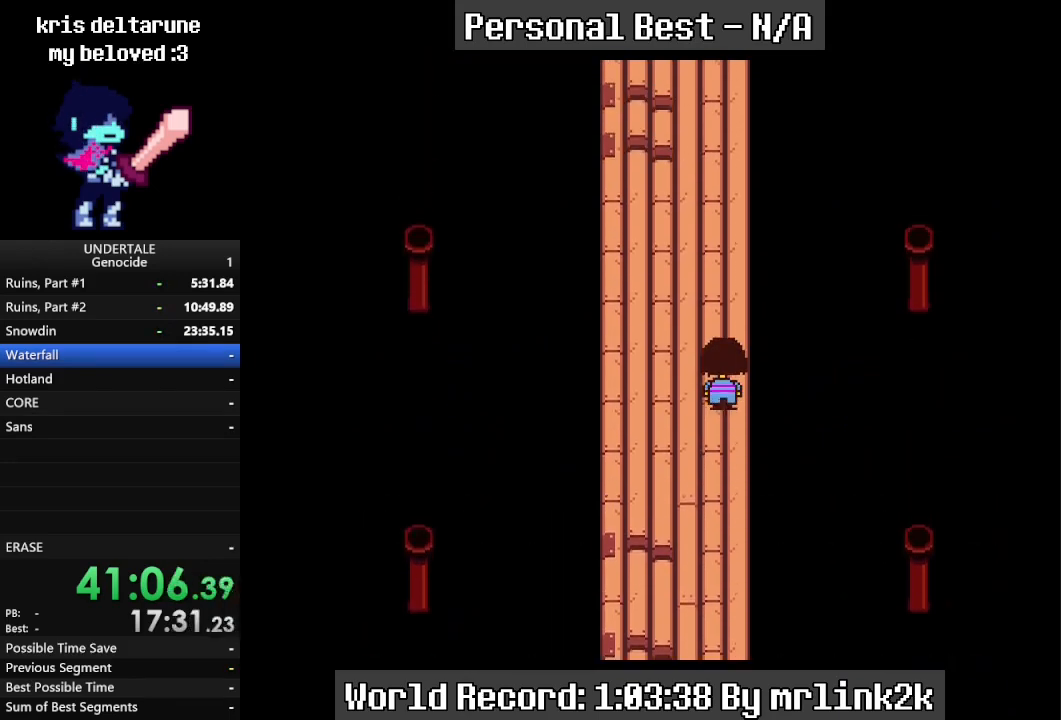
{"keys": ["up"], "events": []}
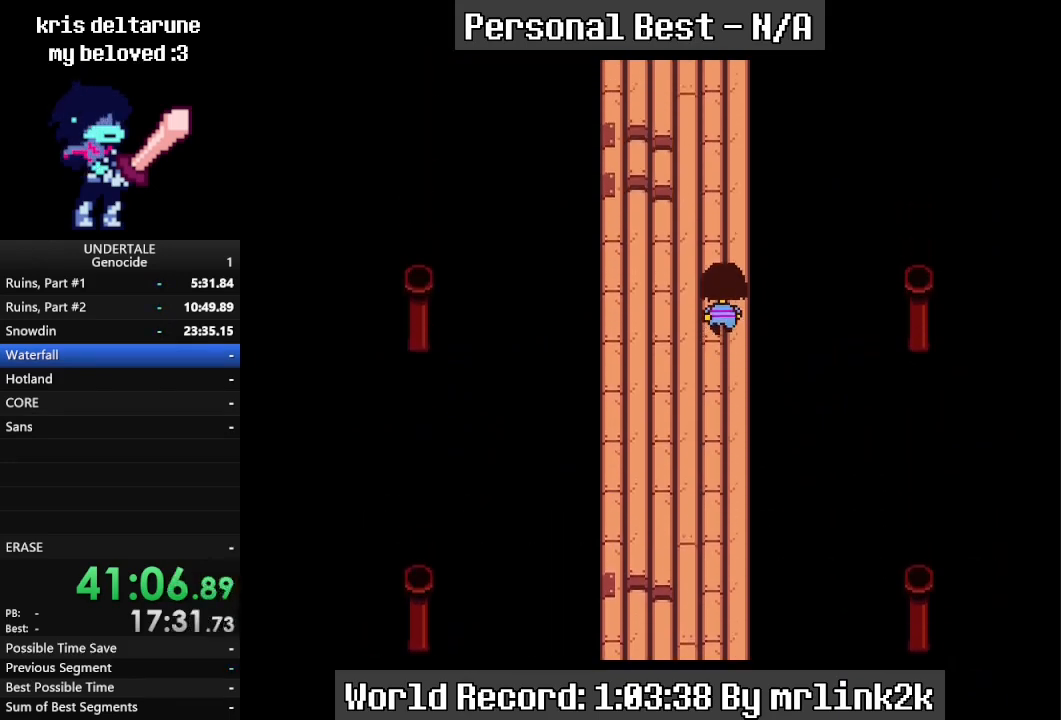
{"keys": ["up"], "events": []}
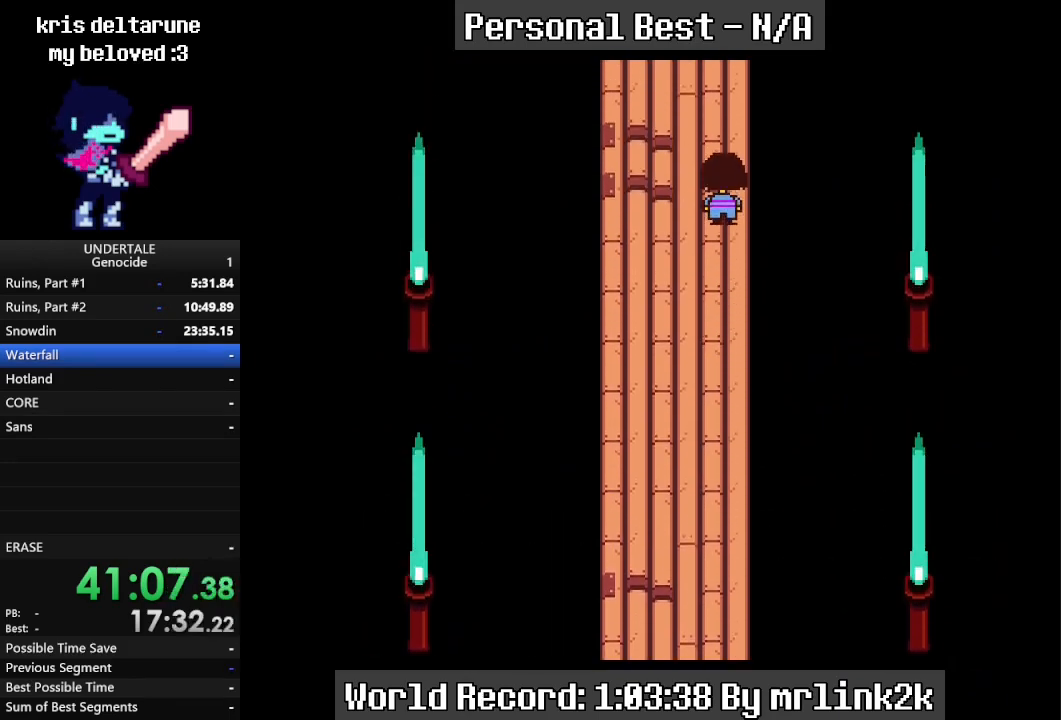
{"keys": ["up"], "events": []}
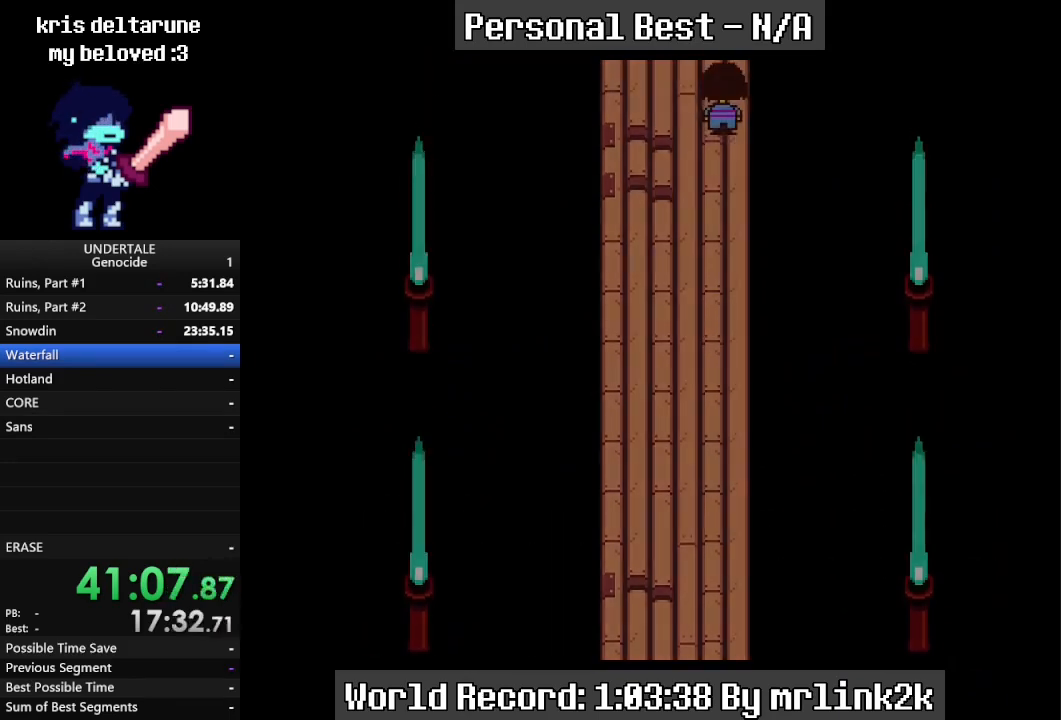
{"keys": ["right", "up"], "events": [[133, "right", "down"]]}
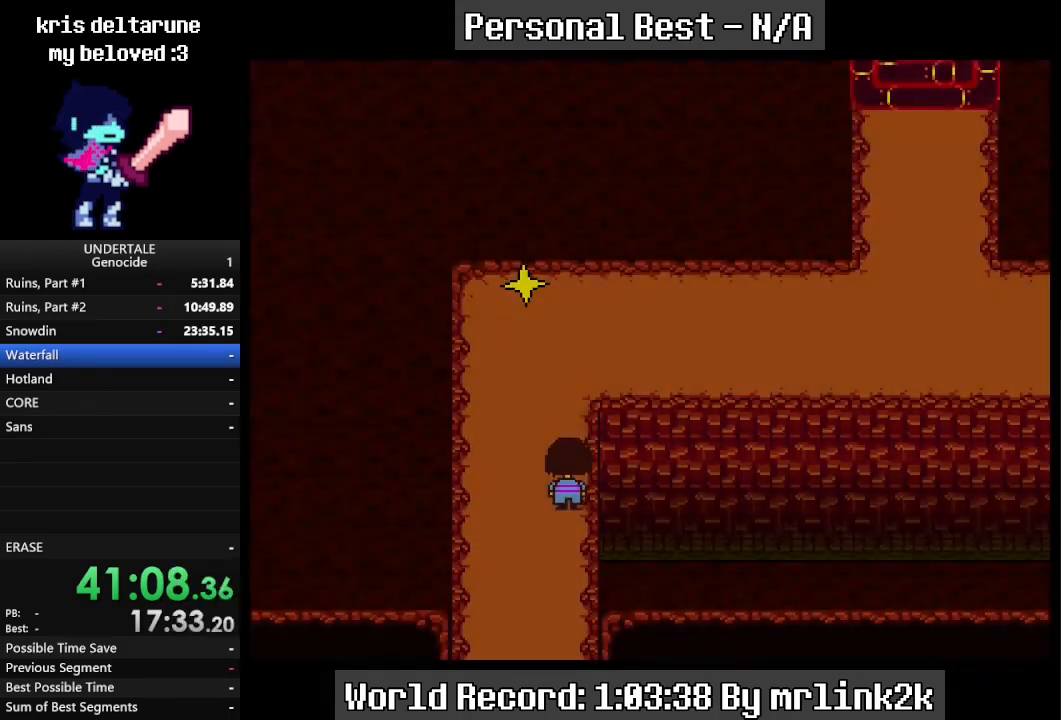
{"keys": ["right", "up"], "events": []}
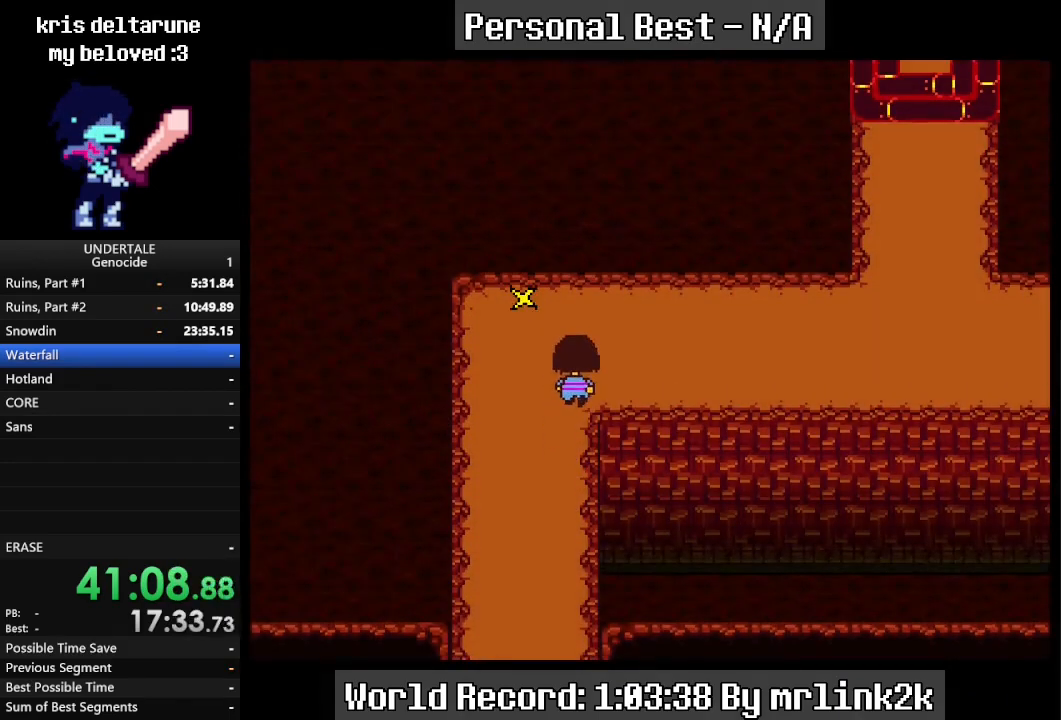
{"keys": ["right"], "events": [[267, "up", "up"]]}
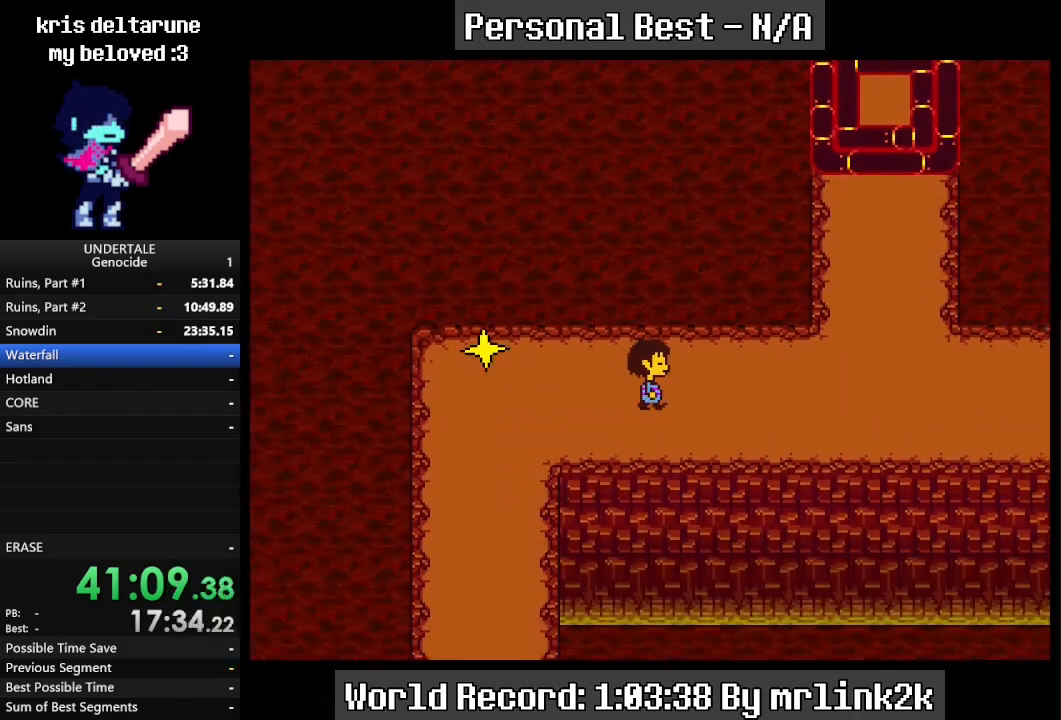
{"keys": ["right"], "events": []}
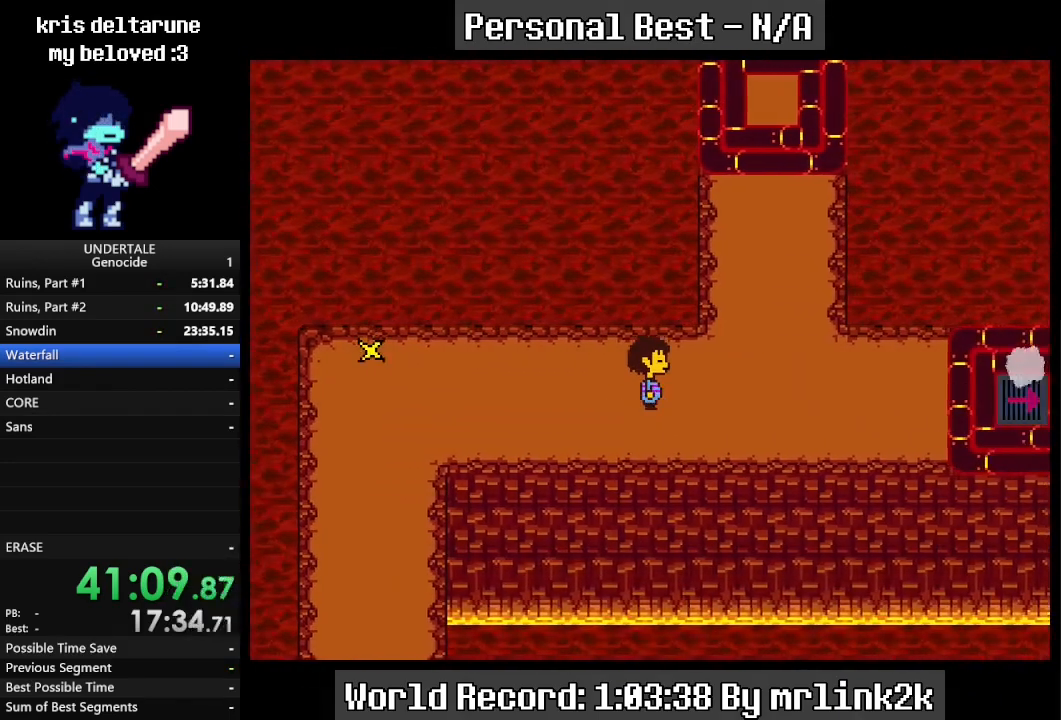
{"keys": ["right"], "events": []}
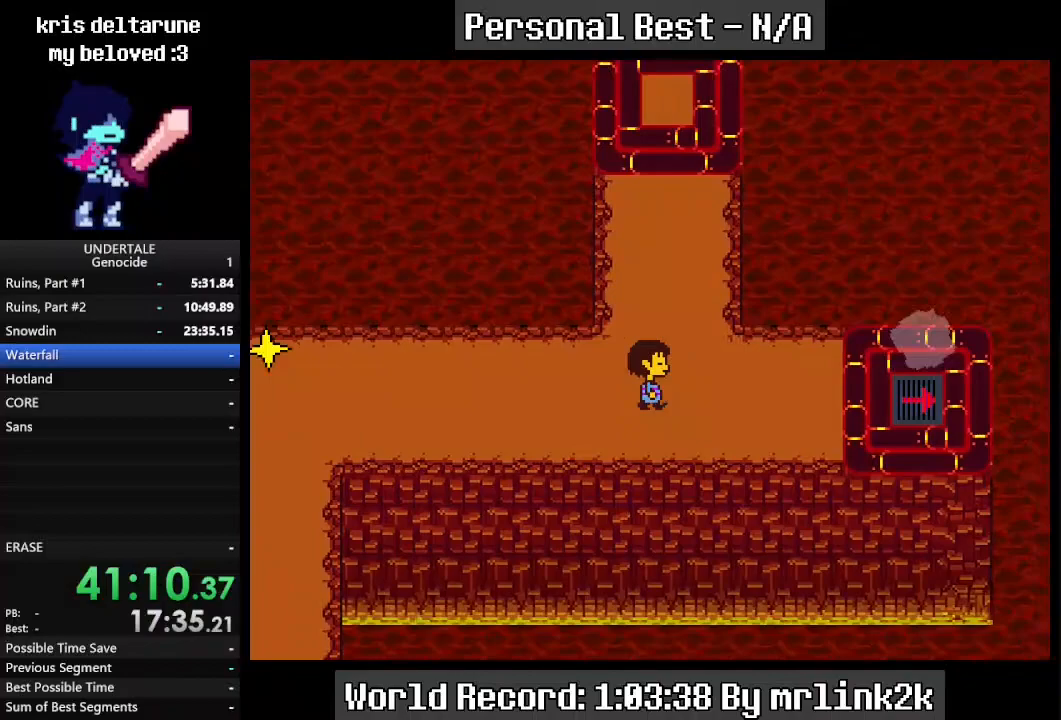
{"keys": ["right"], "events": [[33, "down", "down"], [100, "down", "up"]]}
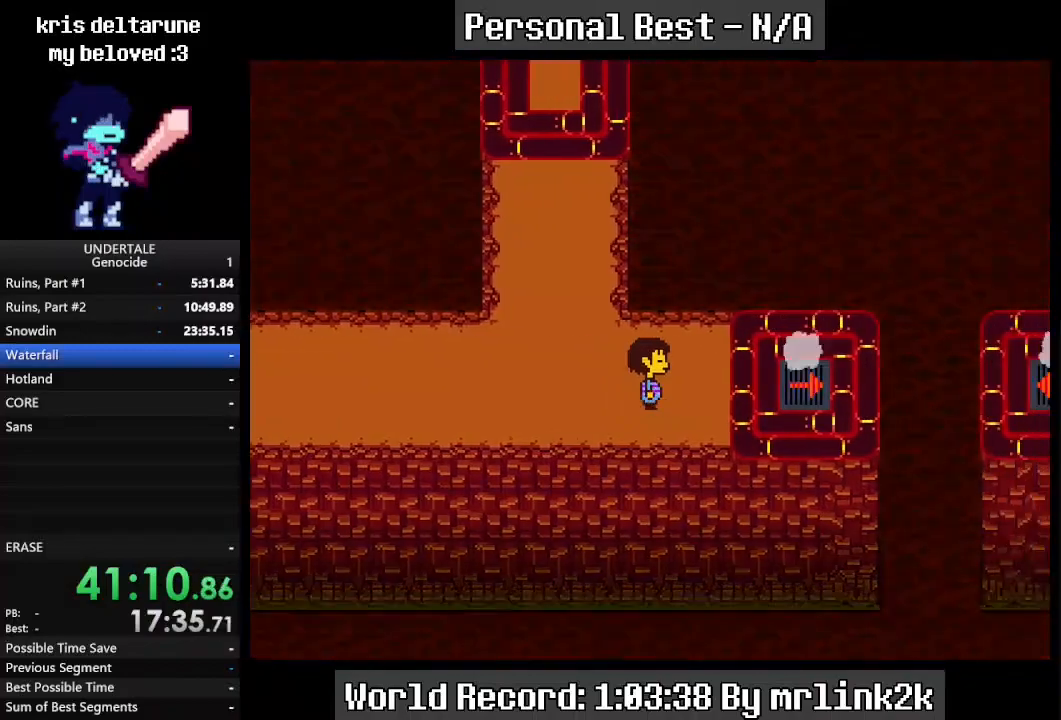
{"keys": ["right"], "events": []}
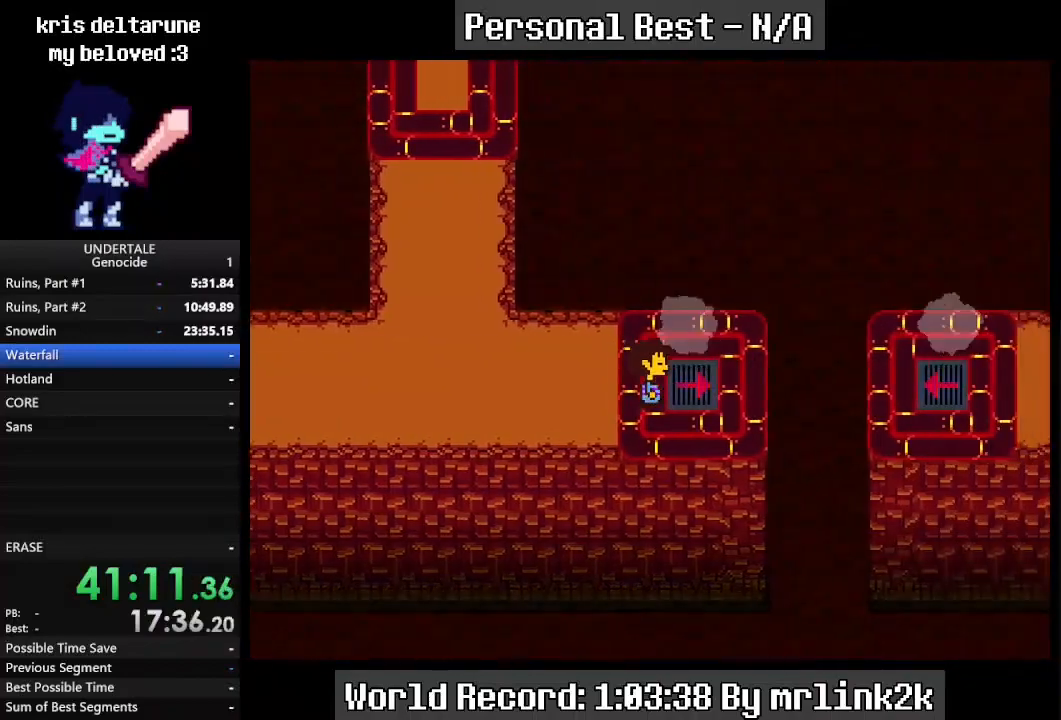
{"keys": ["right"], "events": []}
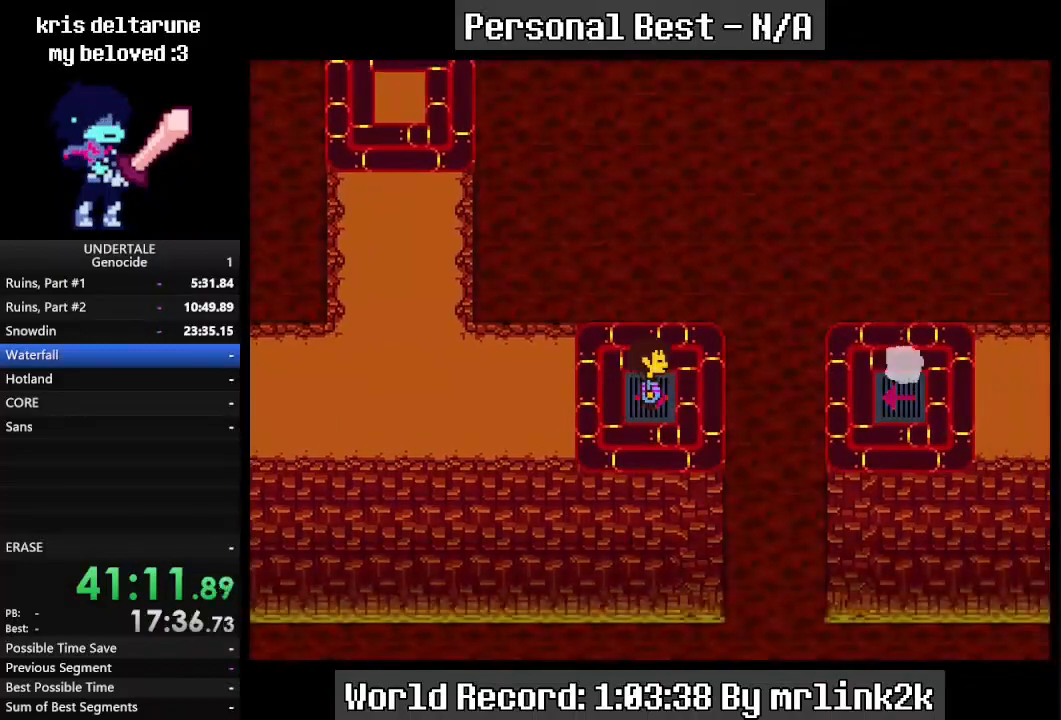
{"keys": ["right", "up"], "events": [[33, "up", "down"]]}